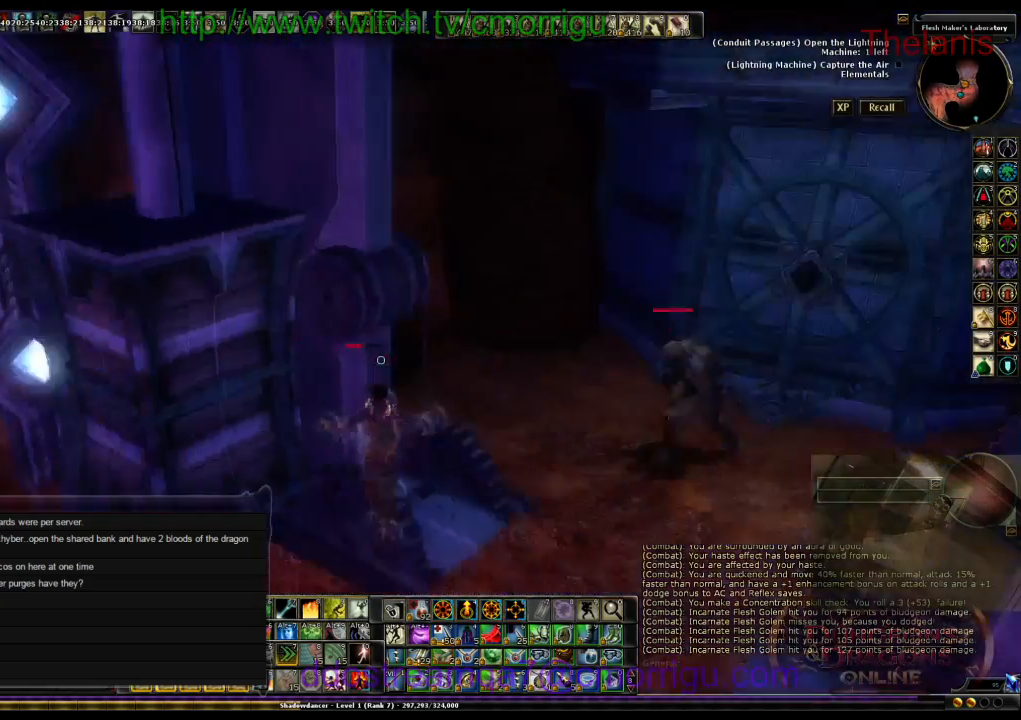
Gameplay with keyboard; each line is a JSON object with the keys held at the frame after it. "events" lists presses ("down") and releases ("up") of ".", "/", "0", "1", "2", "3", "4", "5", "6", "7", "8", "9", "a", "b", "backslash", "backspace", "c", "caps_lock", "comma", "ctrl_l", "ctrl_r", "d", "e", "equals", "escape", "f", "f1", "f10", "f11", "f12", "f2", "f3", "f4", "f5", "f6", "f7", "f8", "f9", "g", "h", "i", "j", "k", "l", "lbracket", "m", "minus", "n", "o", "q", "quote", "r", "rbracket", "return", "s", "semicolon", "shift_l", "shift_r", "space", "t", "tab", "tilde", "u", "v", "w", "x", "y" and "z" between this image and that frame as [ms after this image, input, new state], when the widget could be followed in between. No other keys are recorded. Mouse input is not recorded.
{"keys": ["d", "space", "w"]}
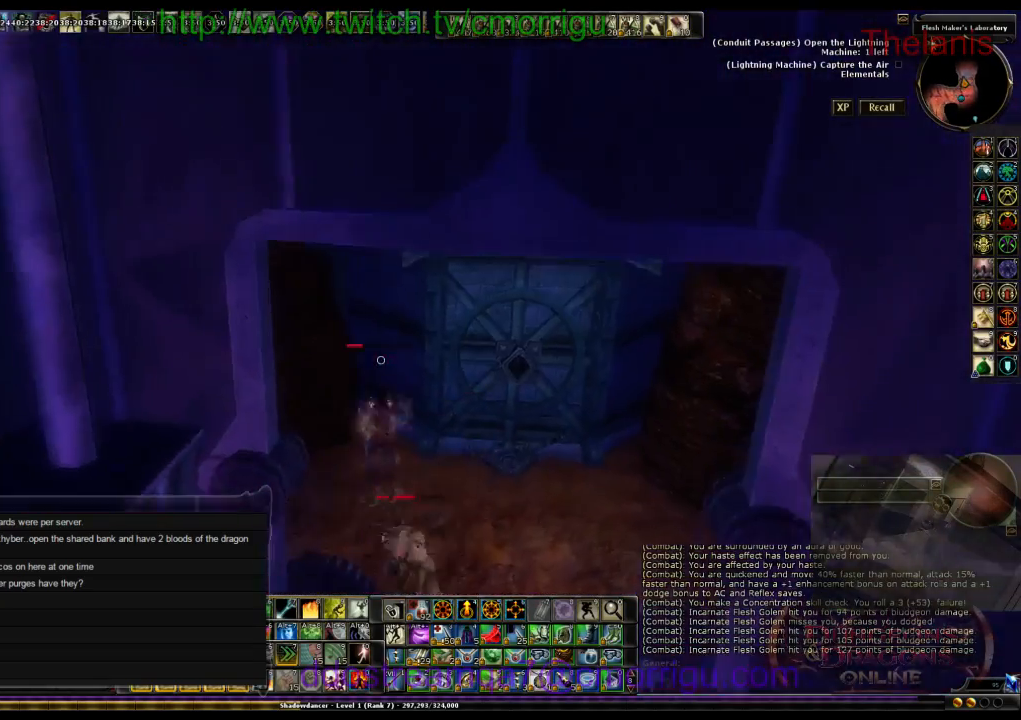
{"keys": ["d", "space", "w"]}
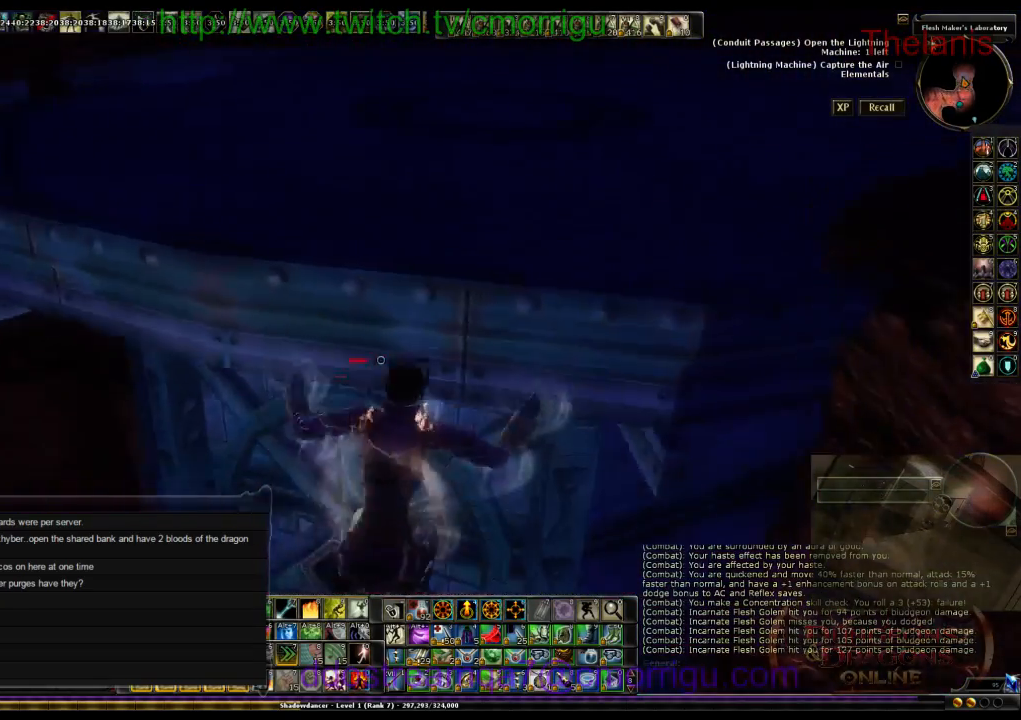
{"keys": [], "events": [[33, "space", "up"], [133, "w", "up"], [167, "d", "up"]]}
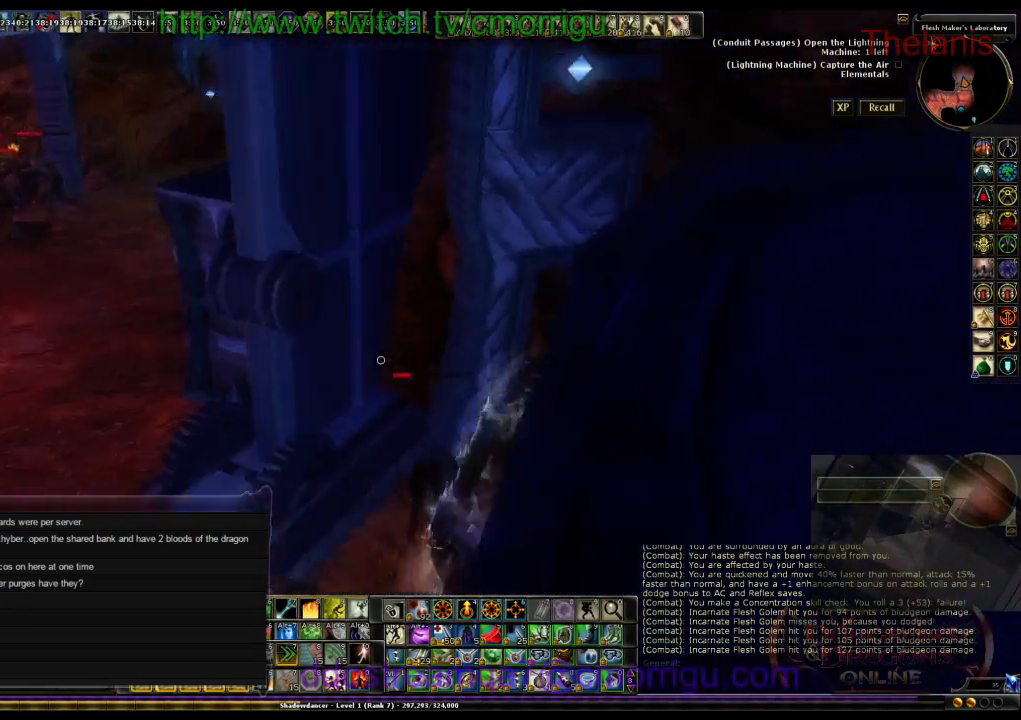
{"keys": ["w"], "events": [[200, "w", "down"]]}
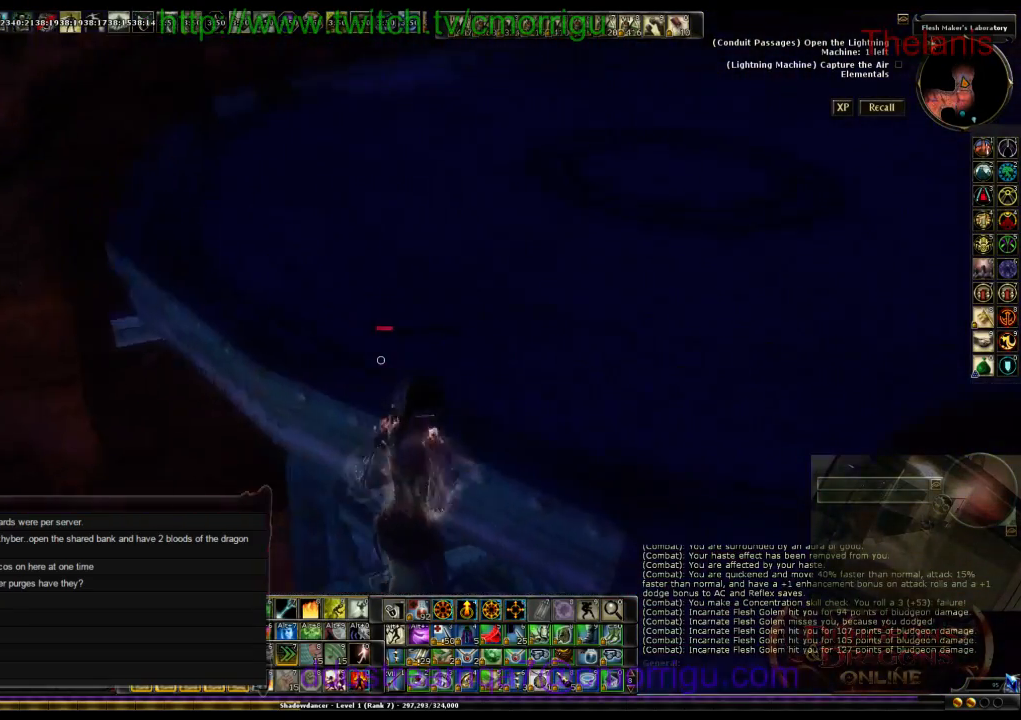
{"keys": ["w"], "events": []}
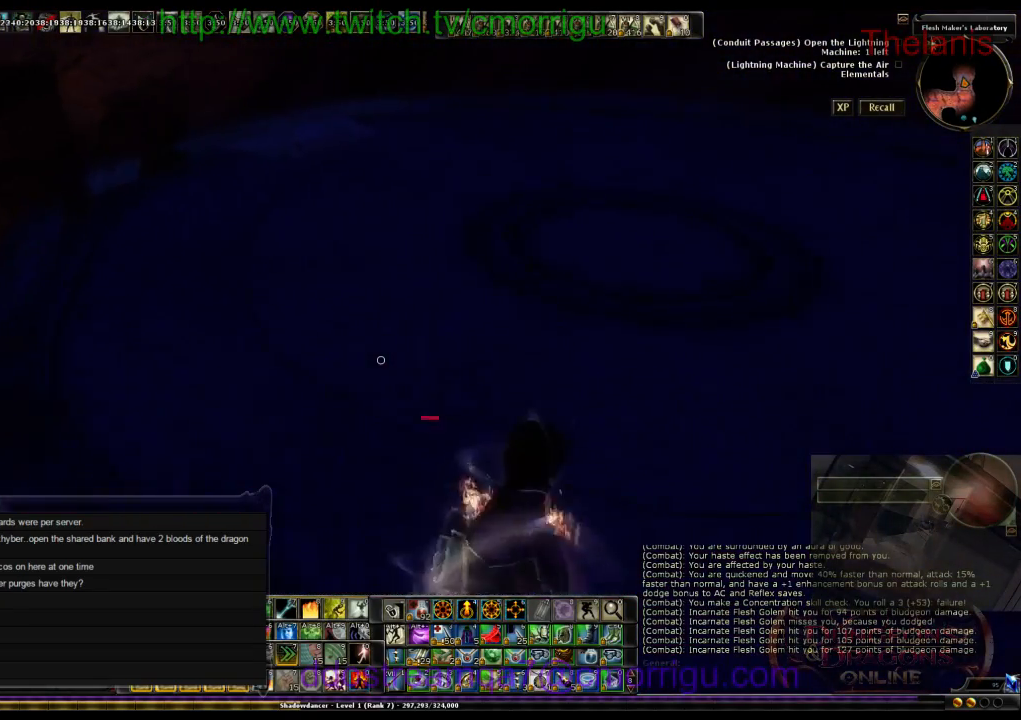
{"keys": ["d"], "events": [[67, "d", "down"], [333, "w", "up"]]}
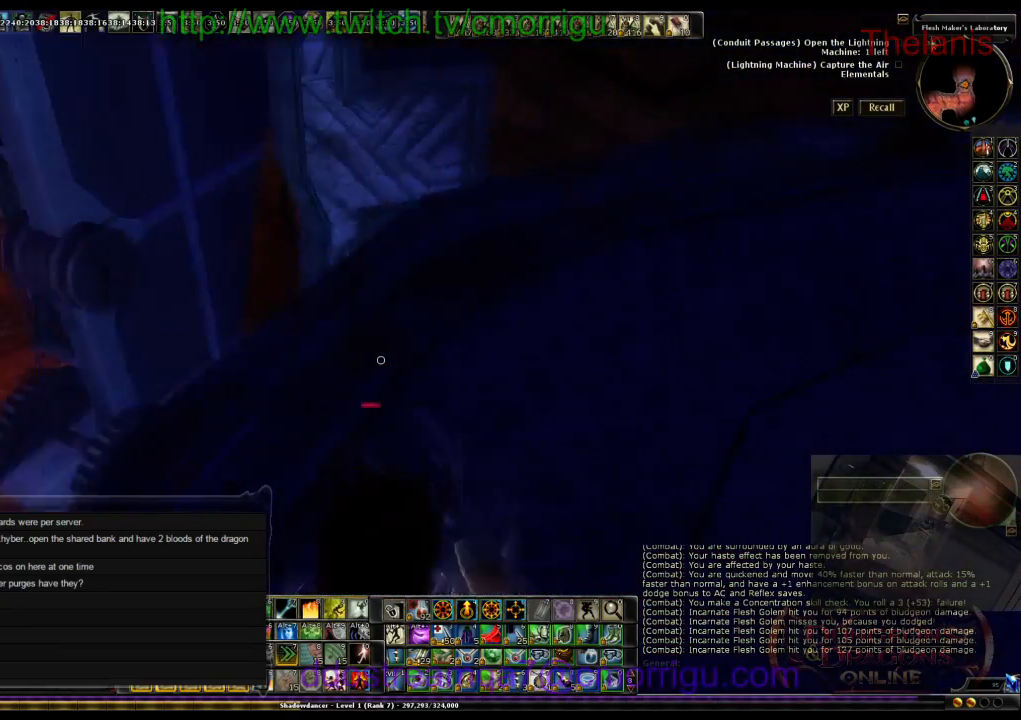
{"keys": [], "events": [[133, "d", "up"]]}
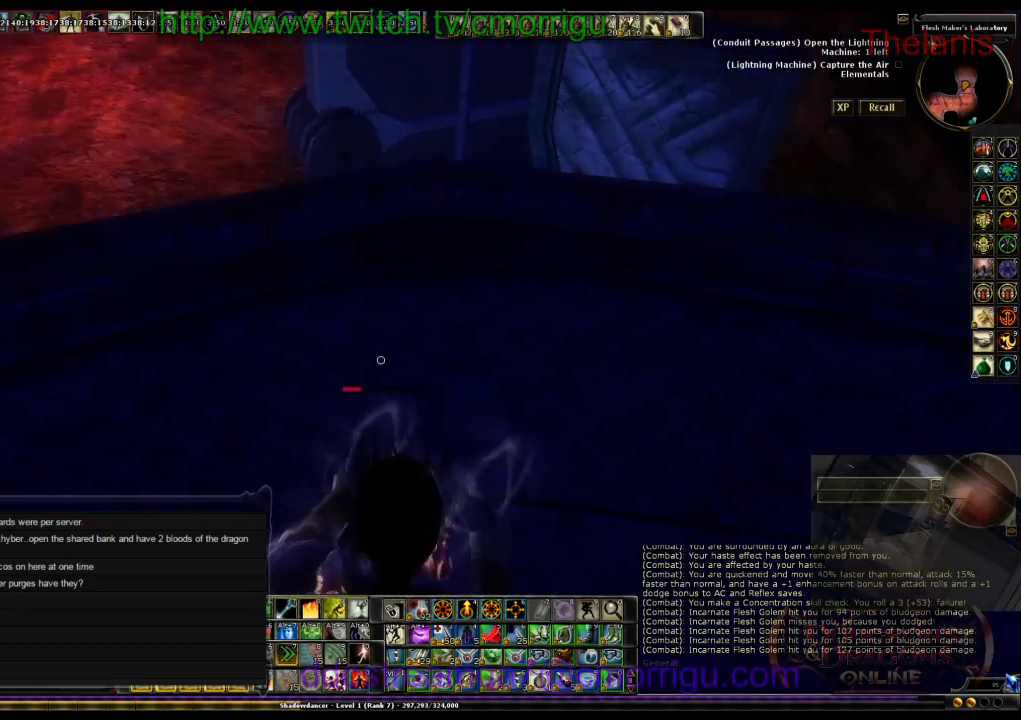
{"keys": ["w"], "events": [[33, "s", "down"], [167, "s", "up"], [500, "w", "down"]]}
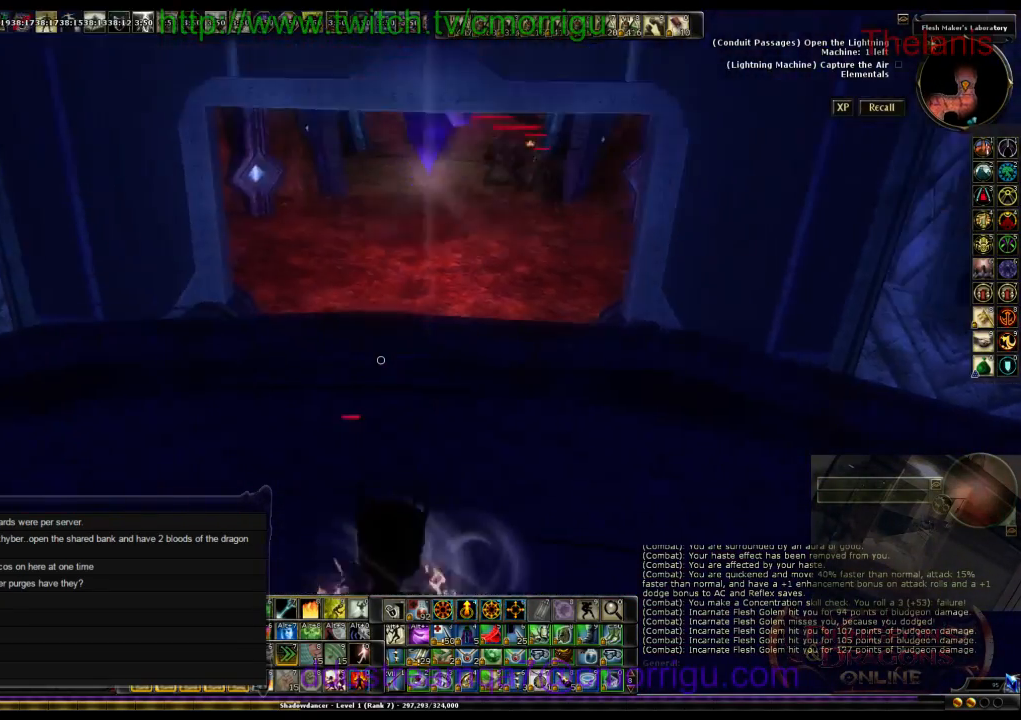
{"keys": [], "events": [[267, "w", "up"]]}
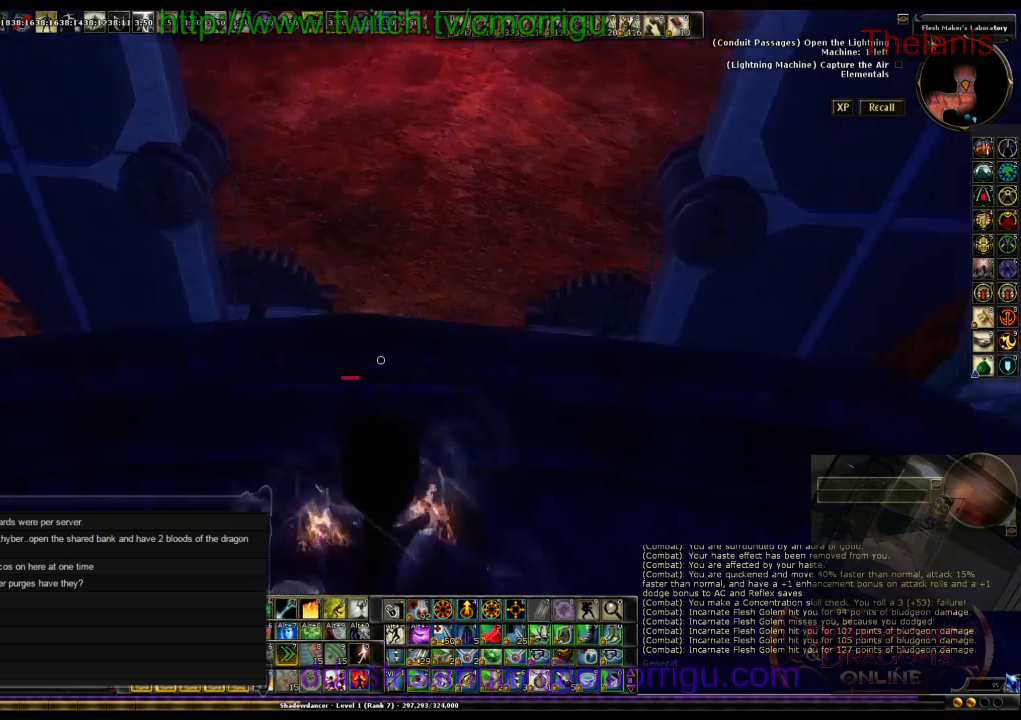
{"keys": [], "events": [[133, "w", "down"], [267, "w", "up"]]}
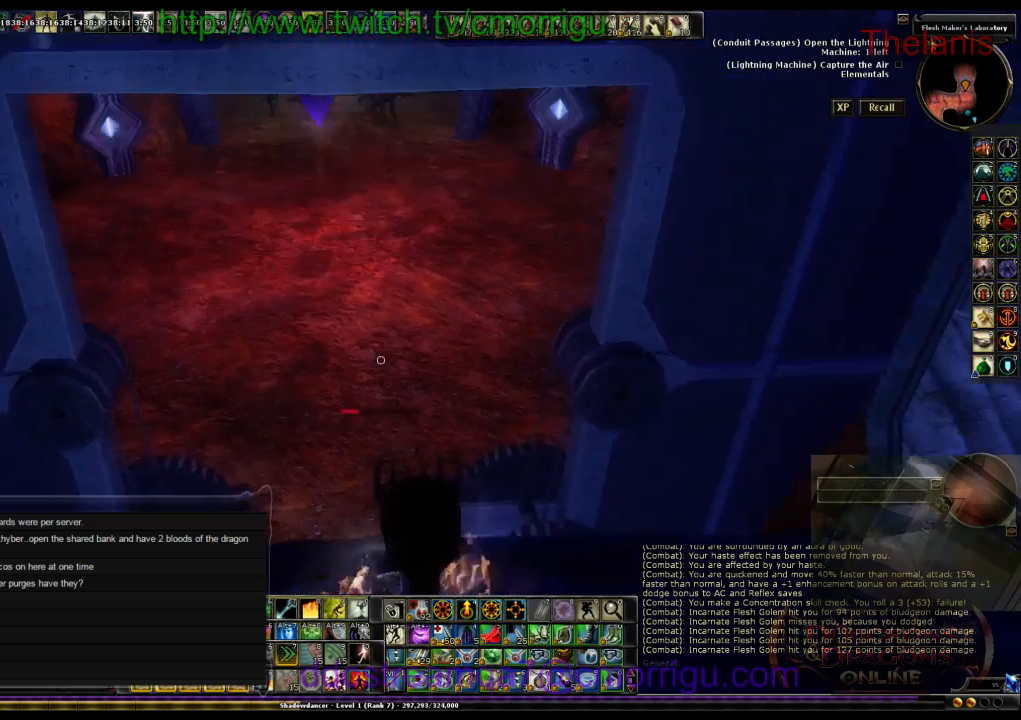
{"keys": [], "events": []}
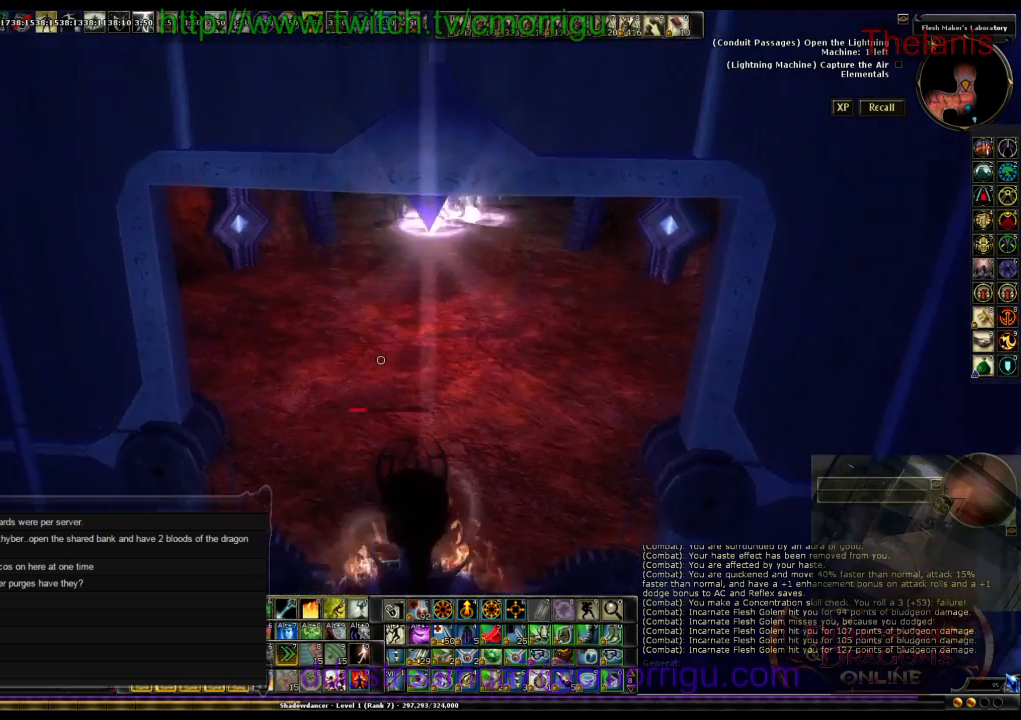
{"keys": [], "events": []}
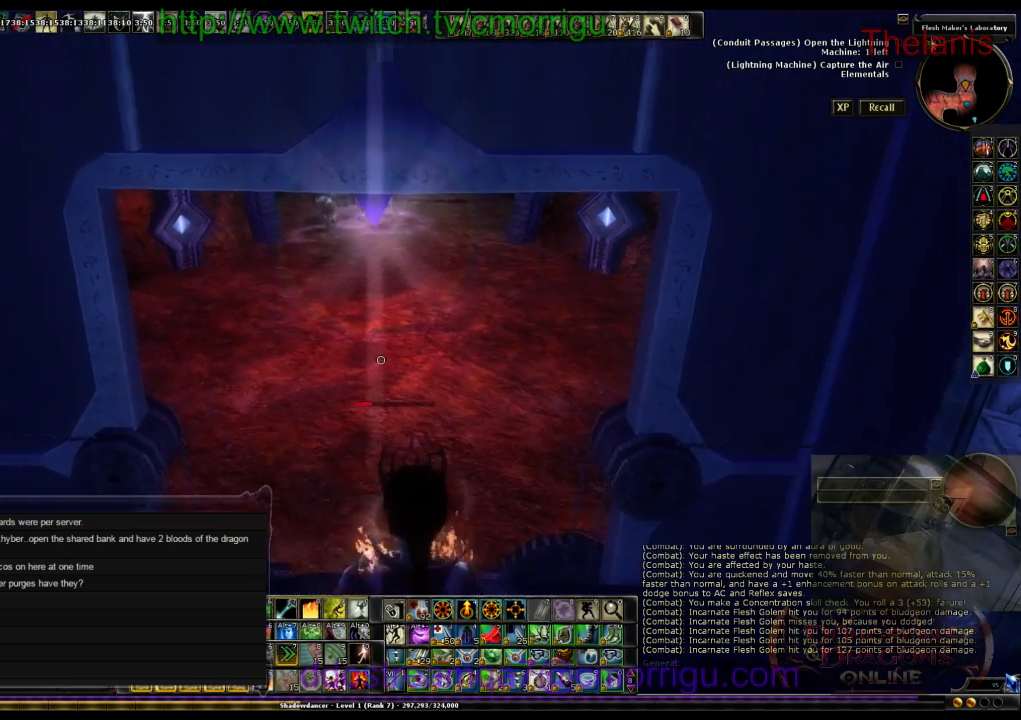
{"keys": [], "events": [[33, "8", "down"], [200, "8", "up"]]}
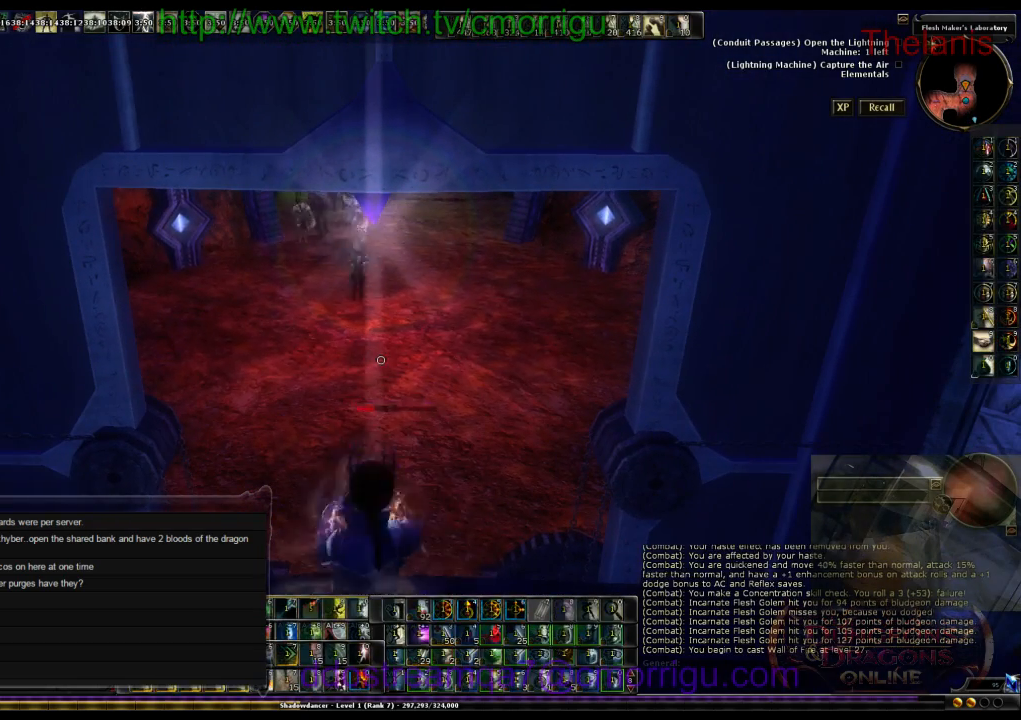
{"keys": [], "events": []}
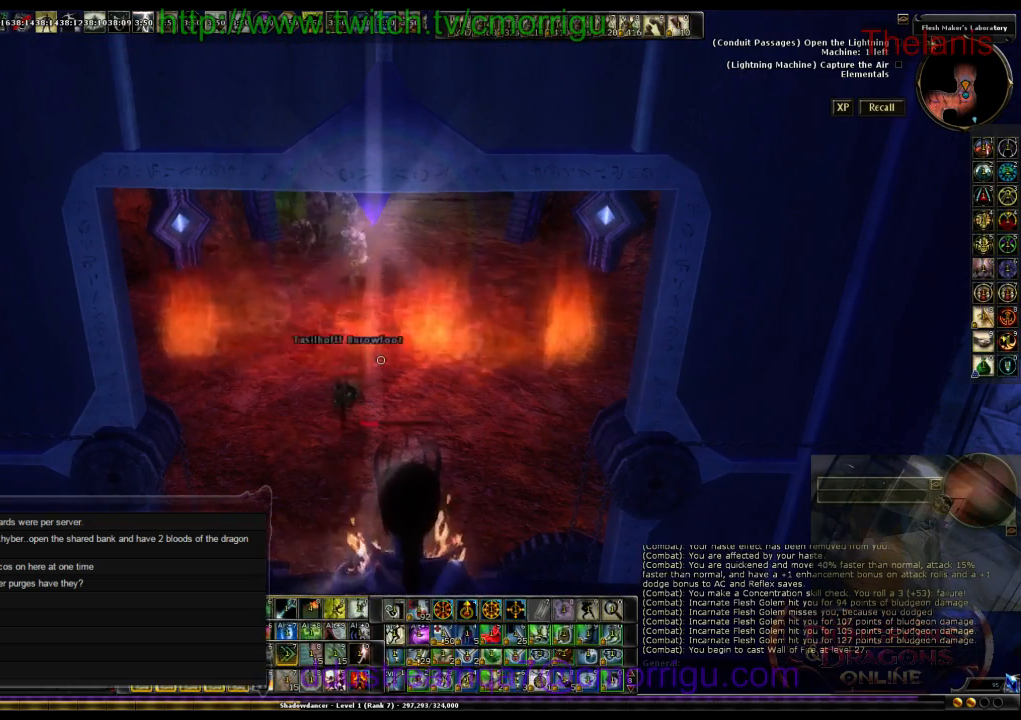
{"keys": [], "events": []}
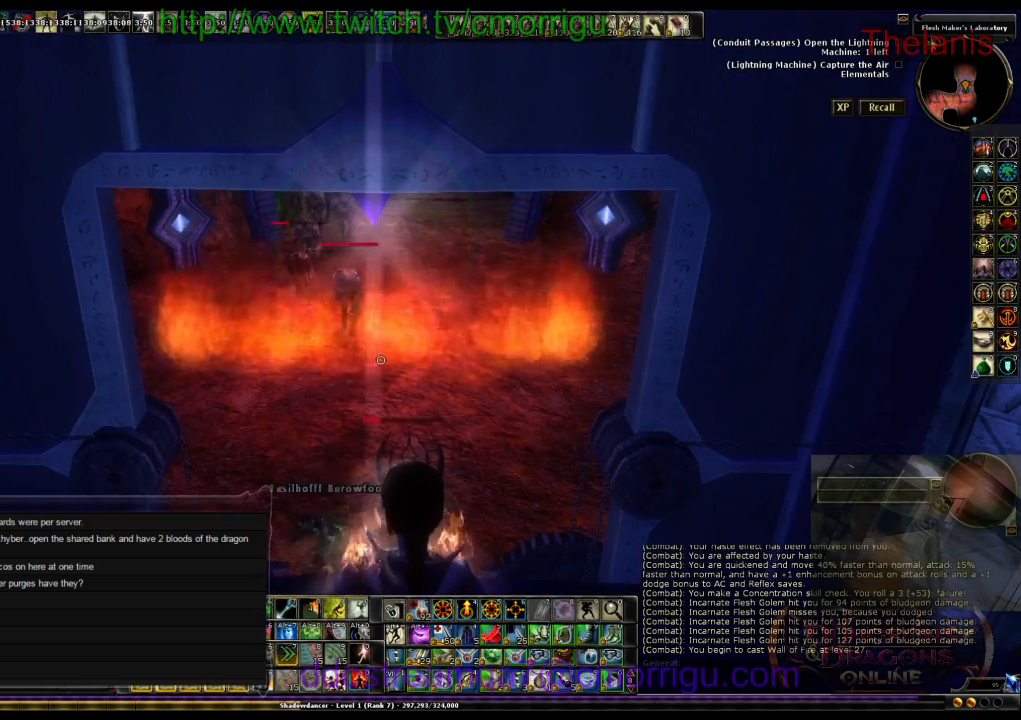
{"keys": [], "events": [[433, "d", "down"], [500, "d", "up"]]}
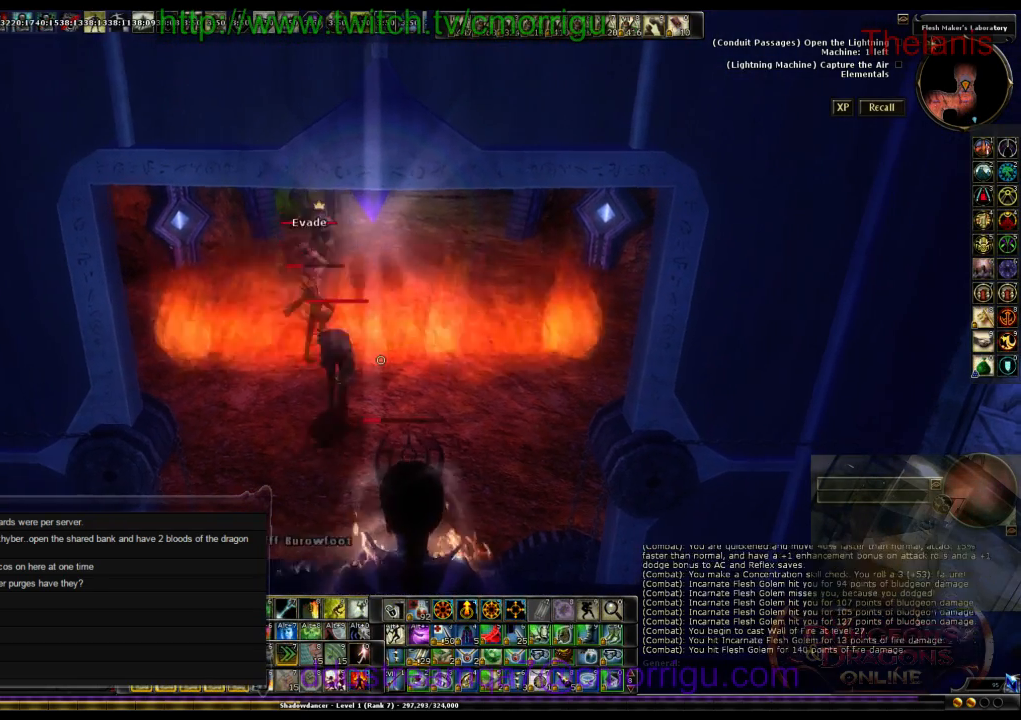
{"keys": [], "events": [[333, "w", "down"], [467, "w", "up"]]}
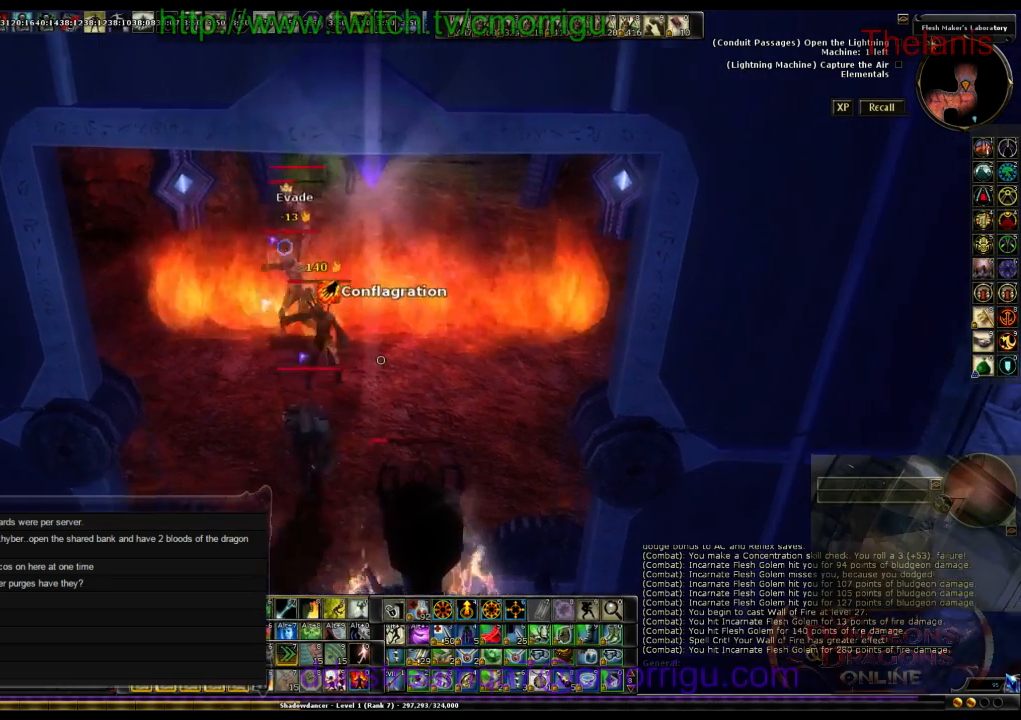
{"keys": [], "events": []}
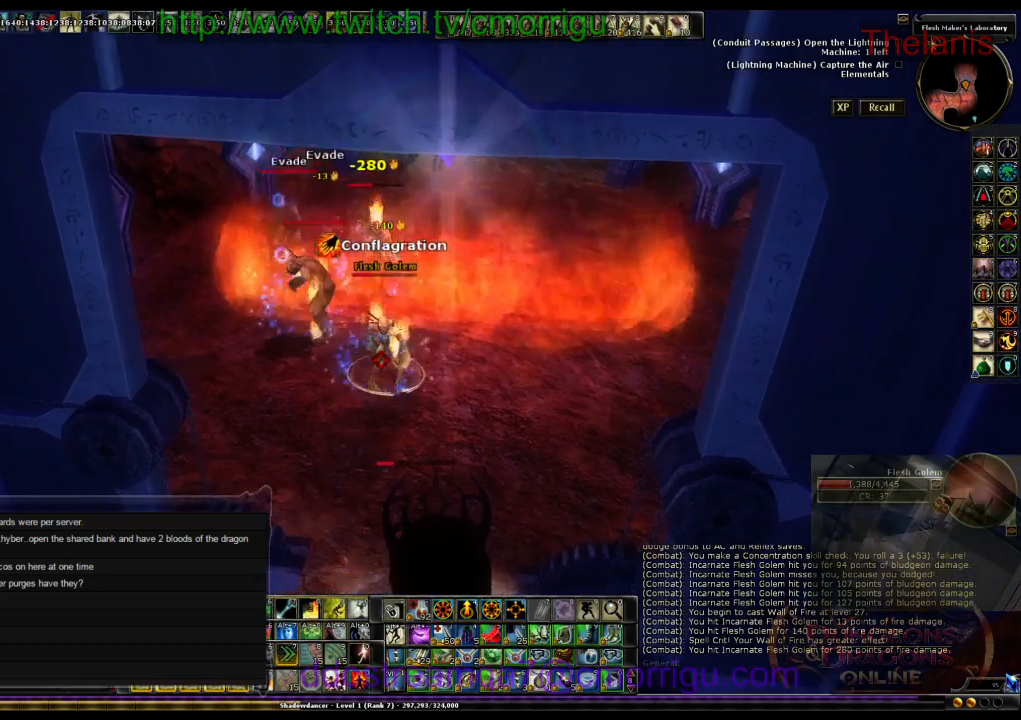
{"keys": [], "events": [[267, "9", "down"], [400, "9", "up"]]}
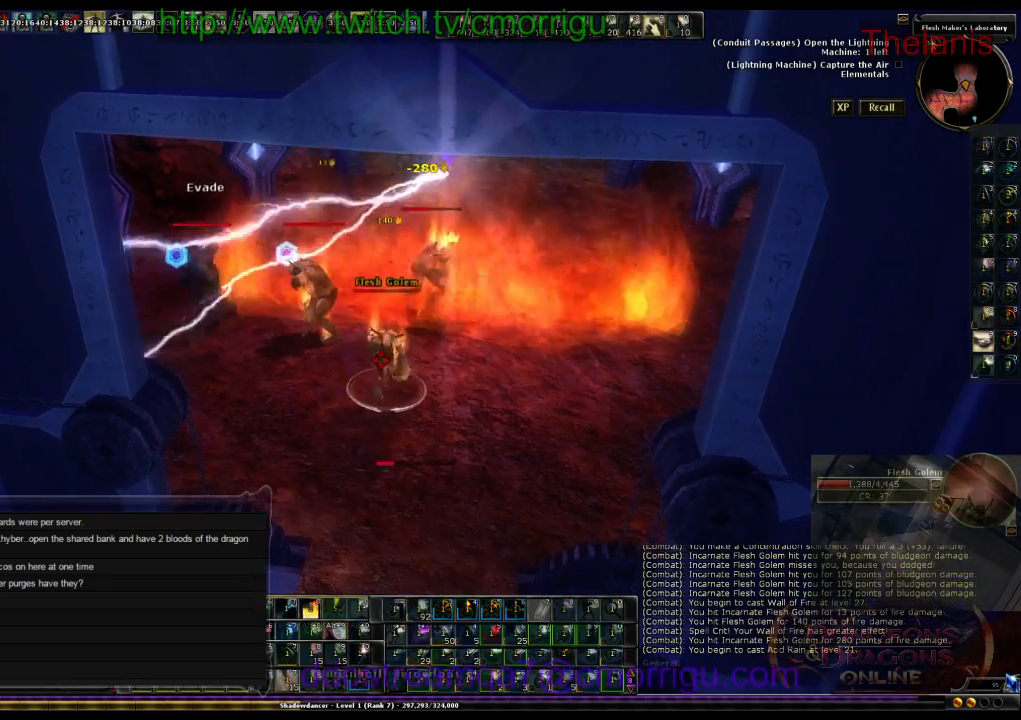
{"keys": ["s"], "events": [[467, "s", "down"]]}
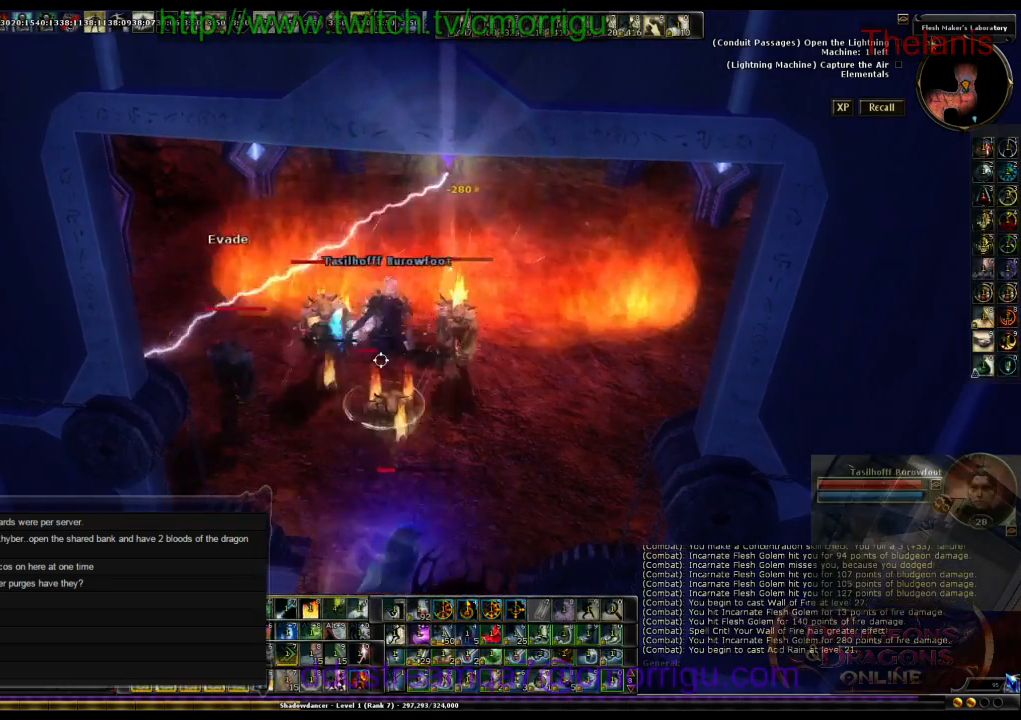
{"keys": [], "events": [[400, "s", "up"]]}
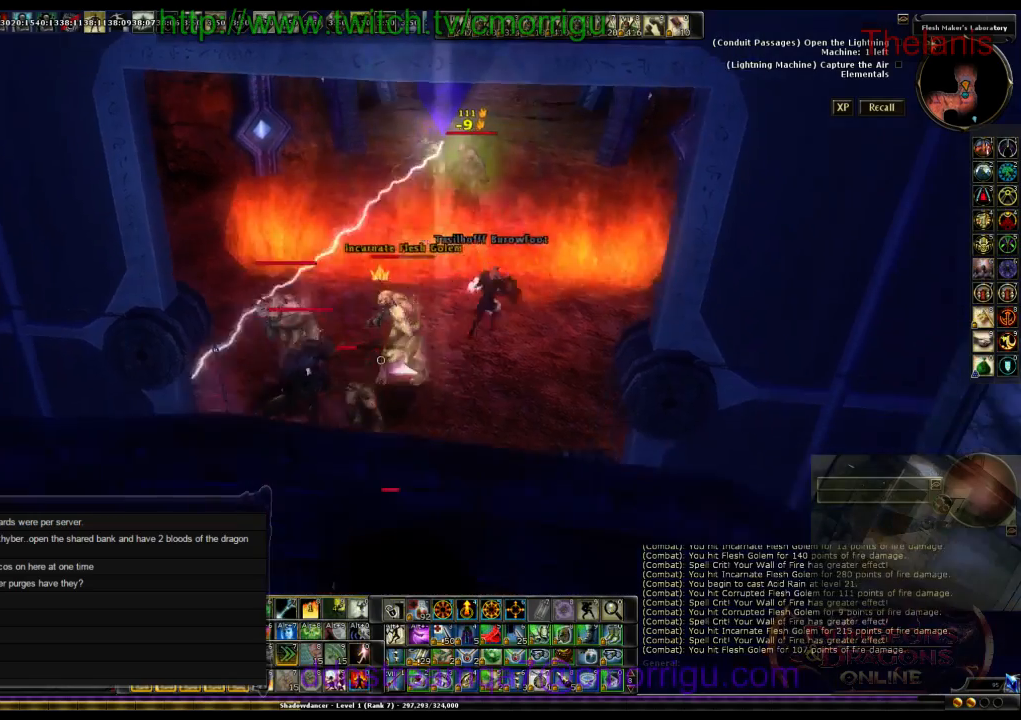
{"keys": ["a"], "events": [[433, "a", "down"]]}
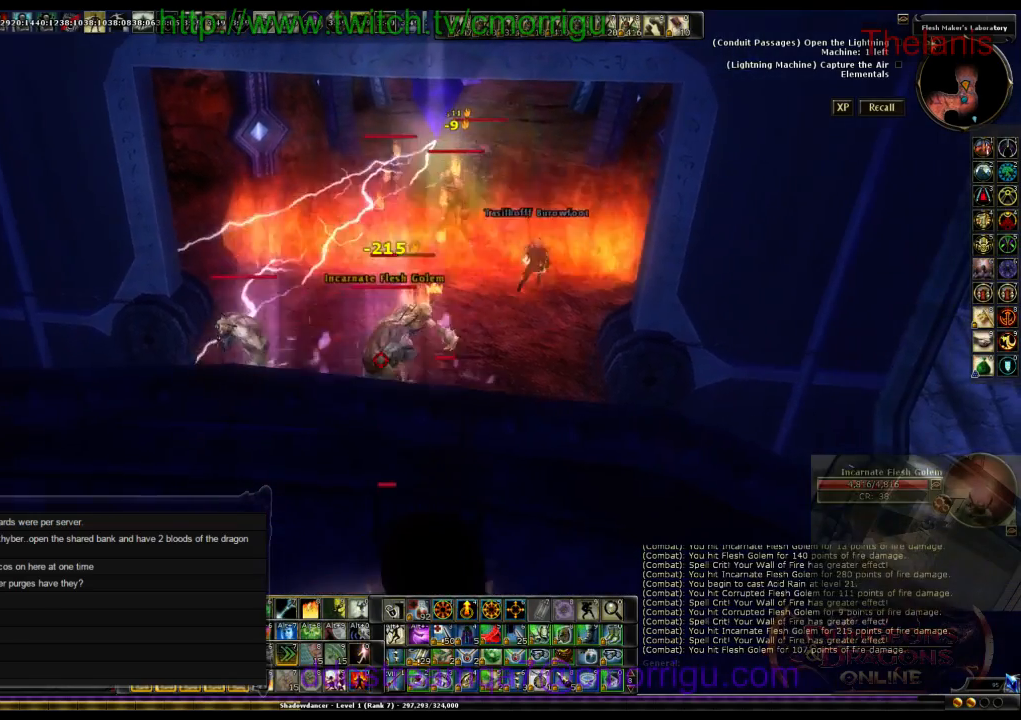
{"keys": [], "events": [[33, "a", "up"], [333, "w", "down"], [433, "w", "up"]]}